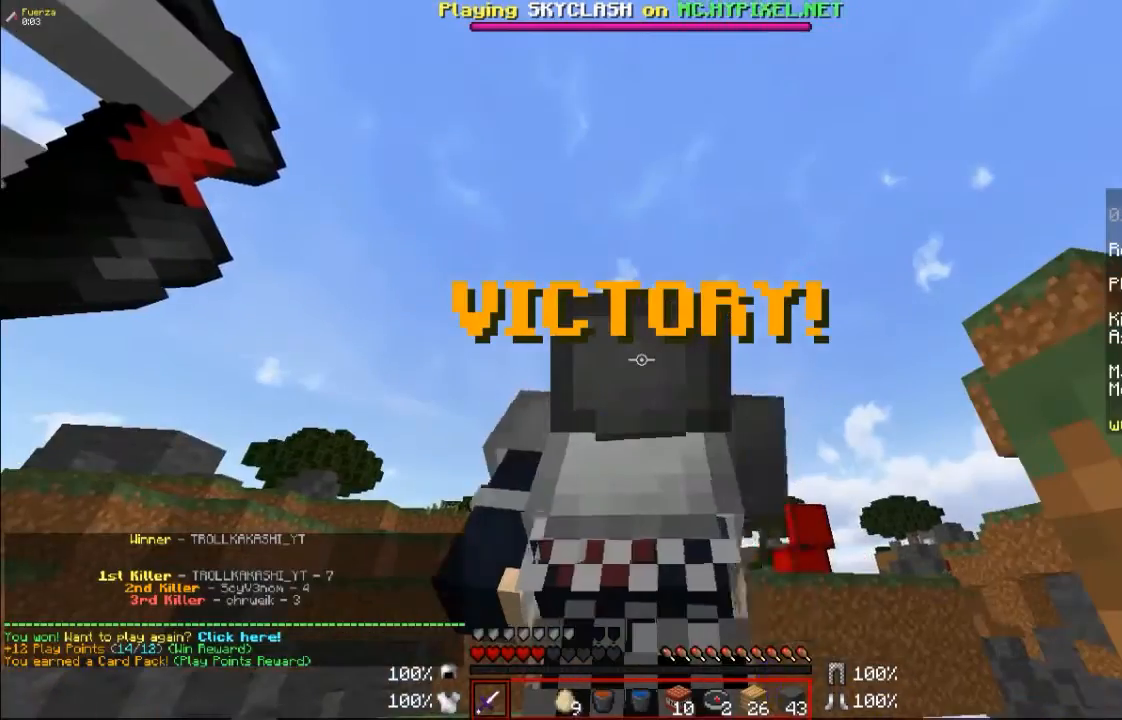
Gameplay with keyboard and mouse; each line is a JSON object with the keys and mouse buttons held at the frame after it. "events" lists presses ("down") and releases ("up") of "a", "d", "s", "w", "mouse_left" and "mouse_right" between this image and that frame as [ms after this image, input, new state], when the widget could be followed in between. "mouse_left", "mouse_right" = the "left", "right" buttons of the "mouse" list. No other keys are recorded. Fast repeated clicks can show as one long hold. Mouse movement is not recorded.
{"keys": [], "mouse": [], "events": [[100, "mouse_left", "down"], [167, "mouse_left", "up"]]}
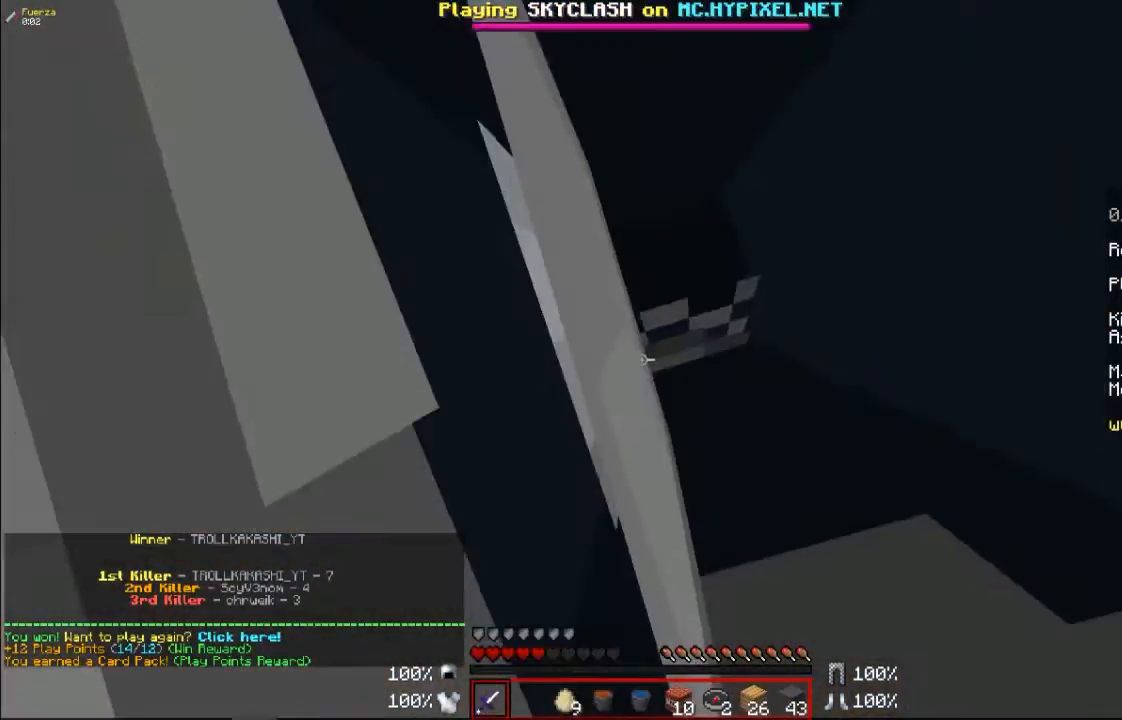
{"keys": [], "mouse": ["left"], "events": [[300, "mouse_left", "down"], [400, "mouse_left", "up"], [500, "mouse_left", "down"]]}
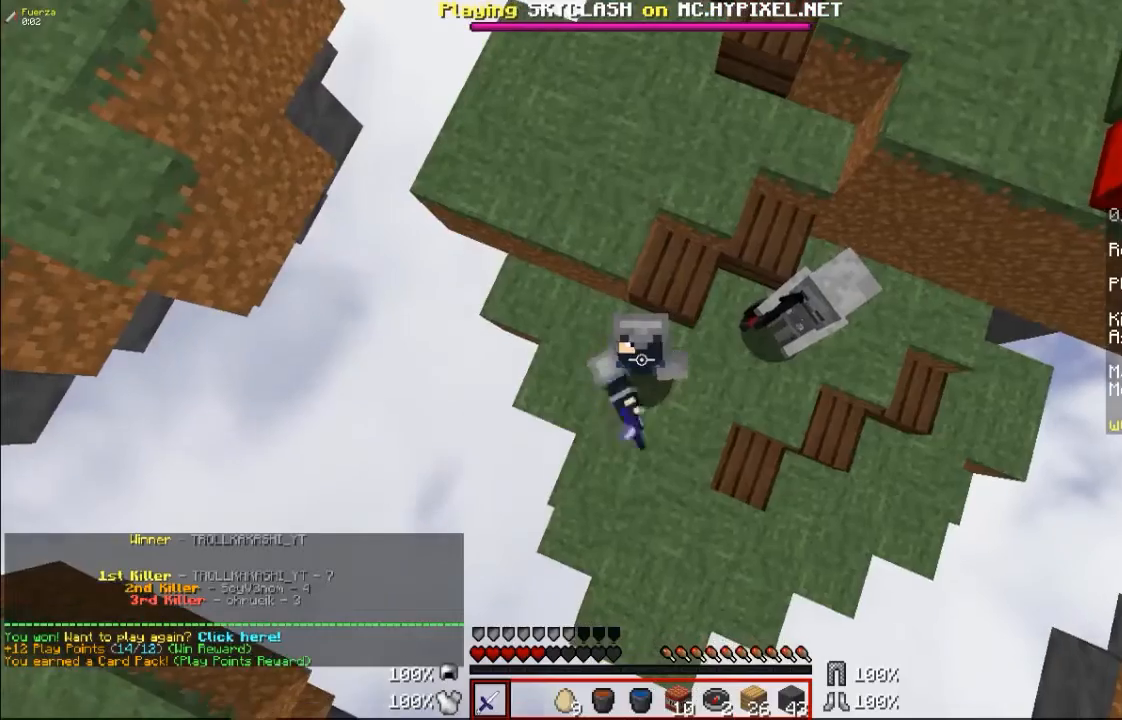
{"keys": ["w"], "mouse": [], "events": [[67, "mouse_left", "up"], [133, "mouse_left", "down"], [133, "w", "down"], [200, "mouse_left", "up"], [300, "mouse_left", "down"], [367, "mouse_left", "up"], [467, "mouse_left", "down"], [500, "mouse_left", "up"]]}
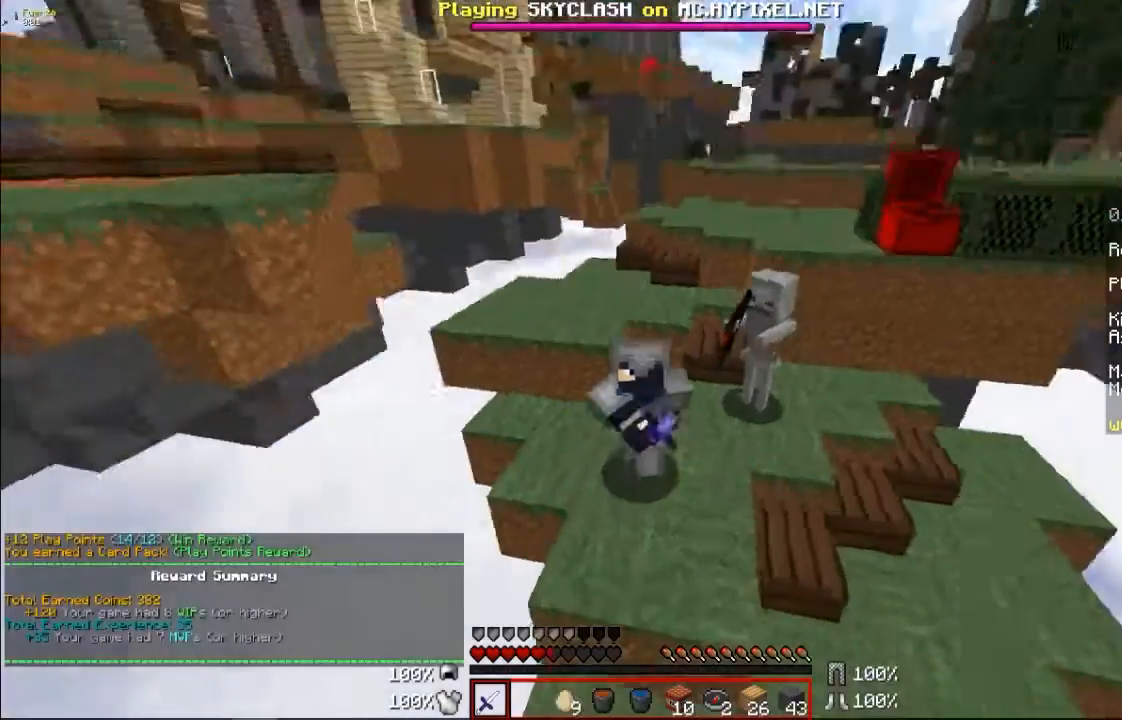
{"keys": ["w"], "mouse": [], "events": [[100, "mouse_left", "down"], [167, "mouse_left", "up"], [233, "mouse_left", "down"], [300, "mouse_left", "up"], [400, "mouse_left", "down"], [400, "w", "up"], [467, "w", "down"], [500, "mouse_left", "up"]]}
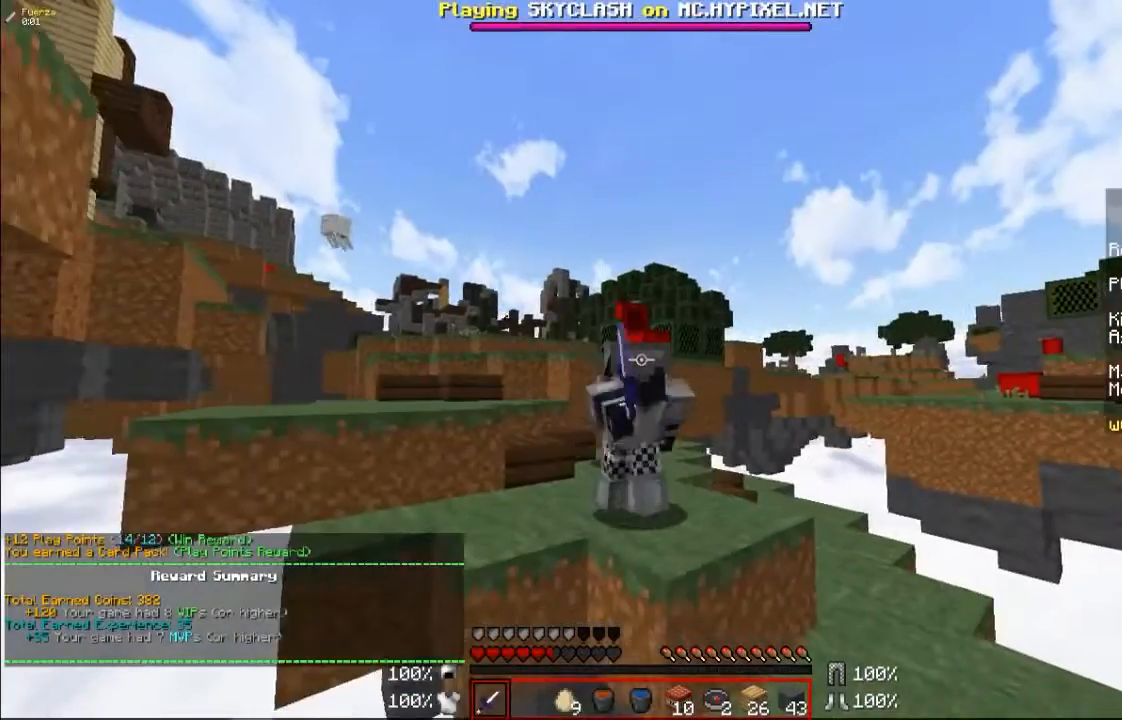
{"keys": [], "mouse": [], "events": [[100, "mouse_left", "down"], [100, "w", "up"], [167, "mouse_left", "up"], [267, "mouse_left", "down"], [300, "mouse_left", "up"], [367, "w", "down"], [400, "mouse_left", "down"], [433, "mouse_left", "up"], [433, "w", "up"]]}
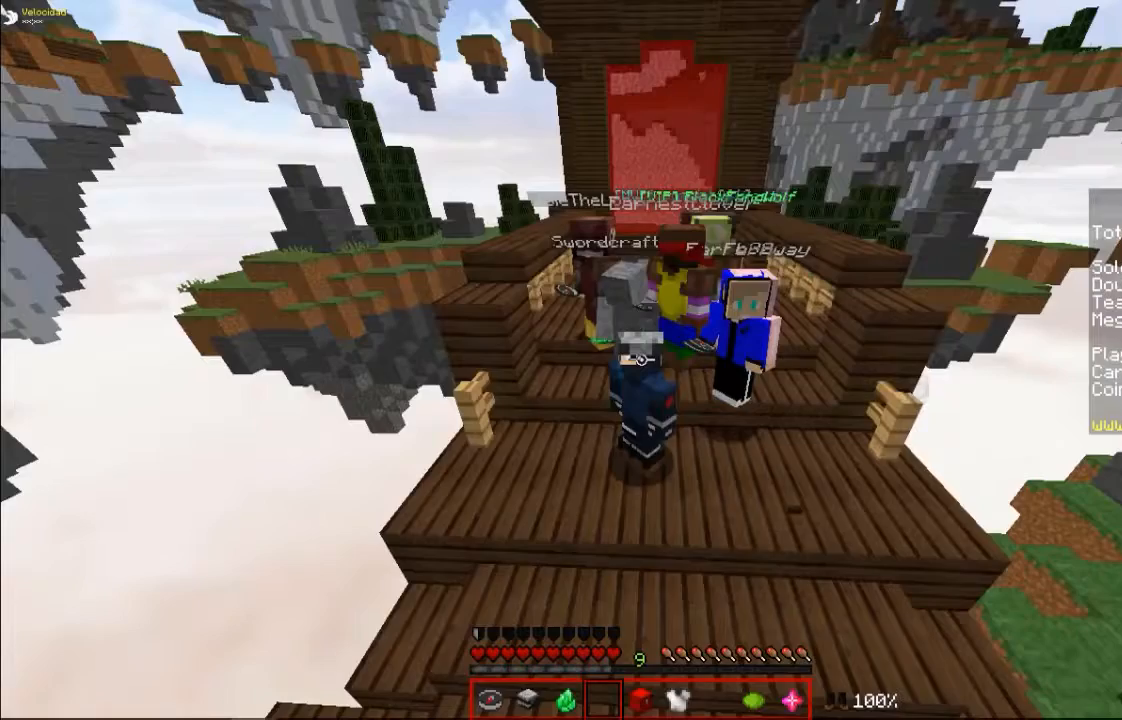
{"keys": [], "mouse": [], "events": []}
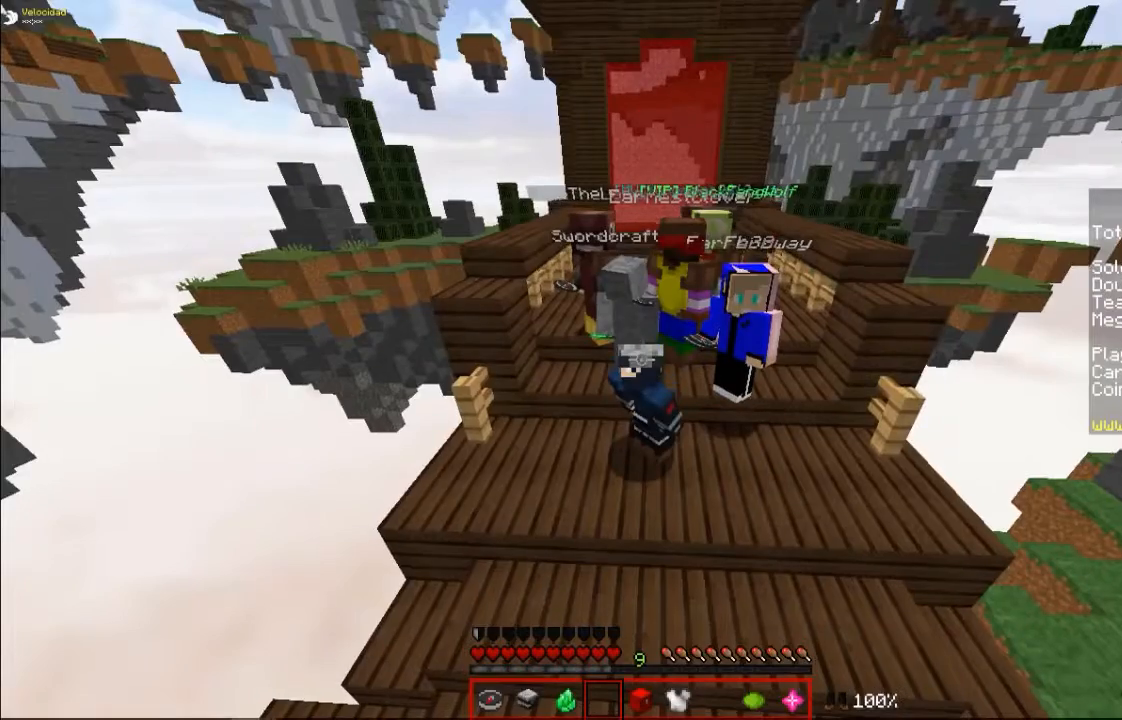
{"keys": [], "mouse": [], "events": []}
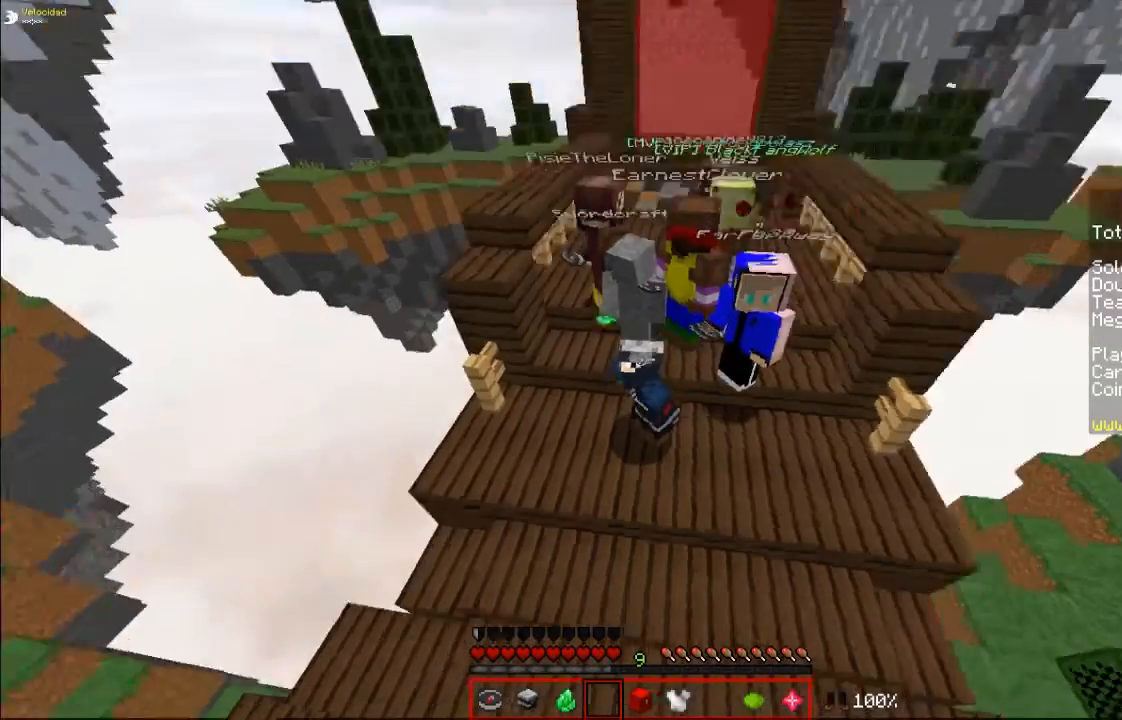
{"keys": [], "mouse": [], "events": [[67, "w", "down"], [100, "mouse_left", "down"], [200, "mouse_left", "up"], [267, "mouse_left", "down"], [367, "mouse_left", "up"], [367, "w", "up"], [433, "mouse_left", "down"], [500, "mouse_left", "up"]]}
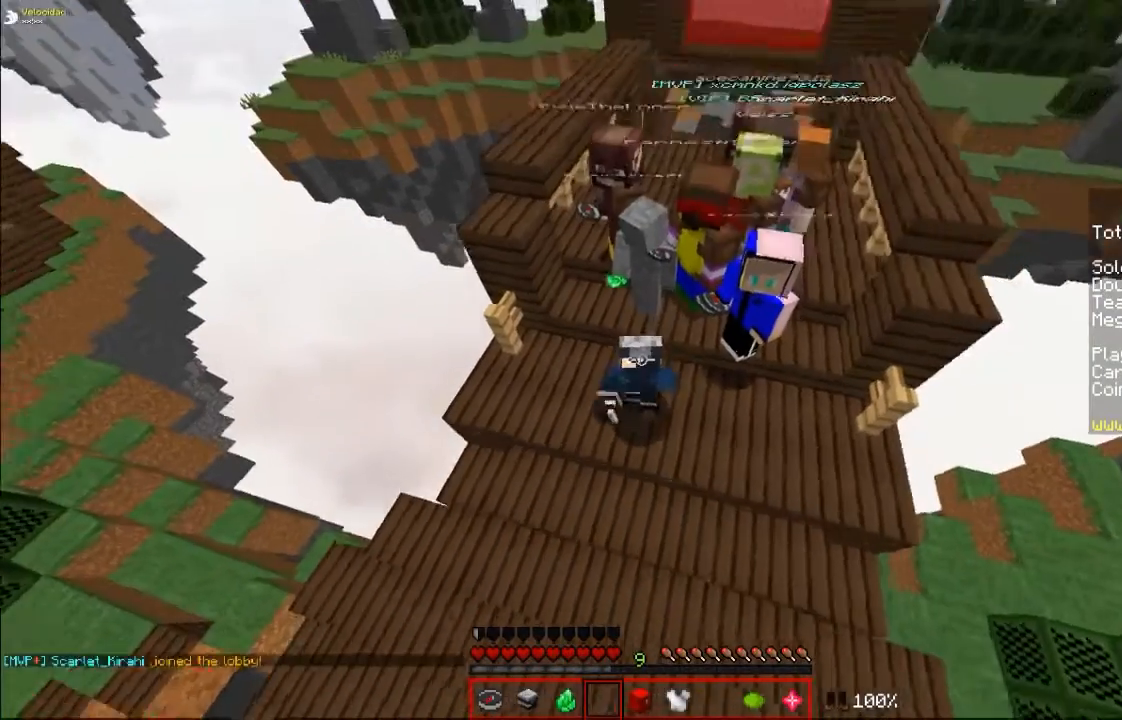
{"keys": [], "mouse": [], "events": [[67, "s", "down"], [333, "s", "up"]]}
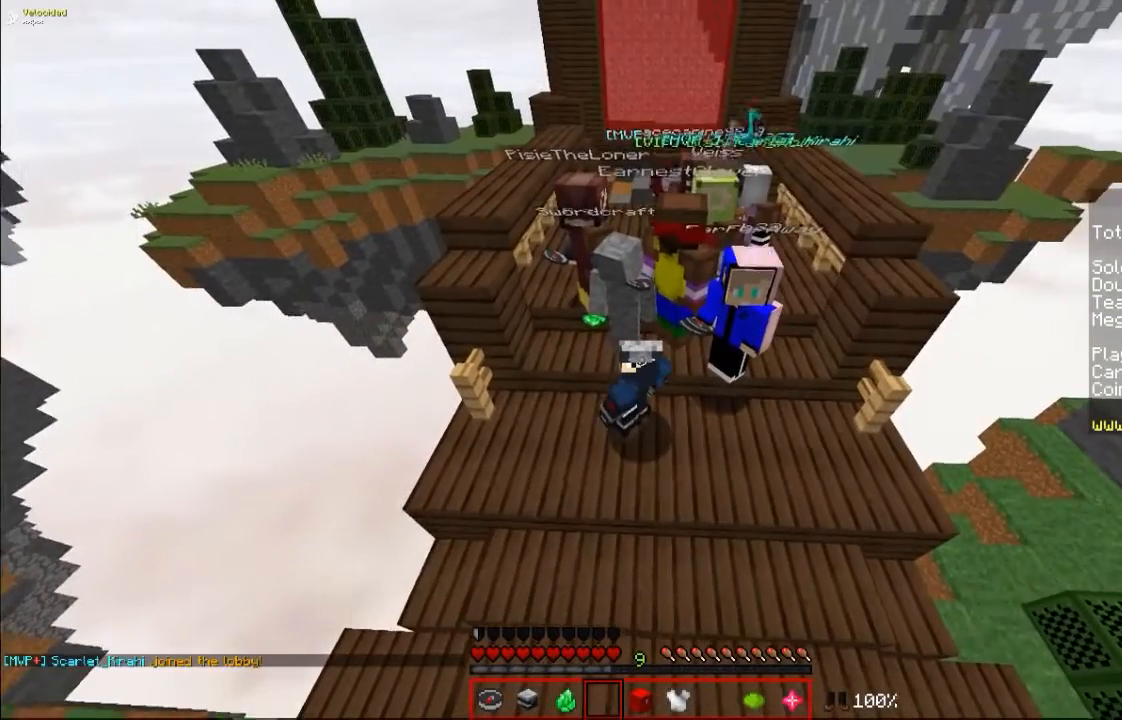
{"keys": [], "mouse": [], "events": [[200, "w", "down"], [400, "w", "up"]]}
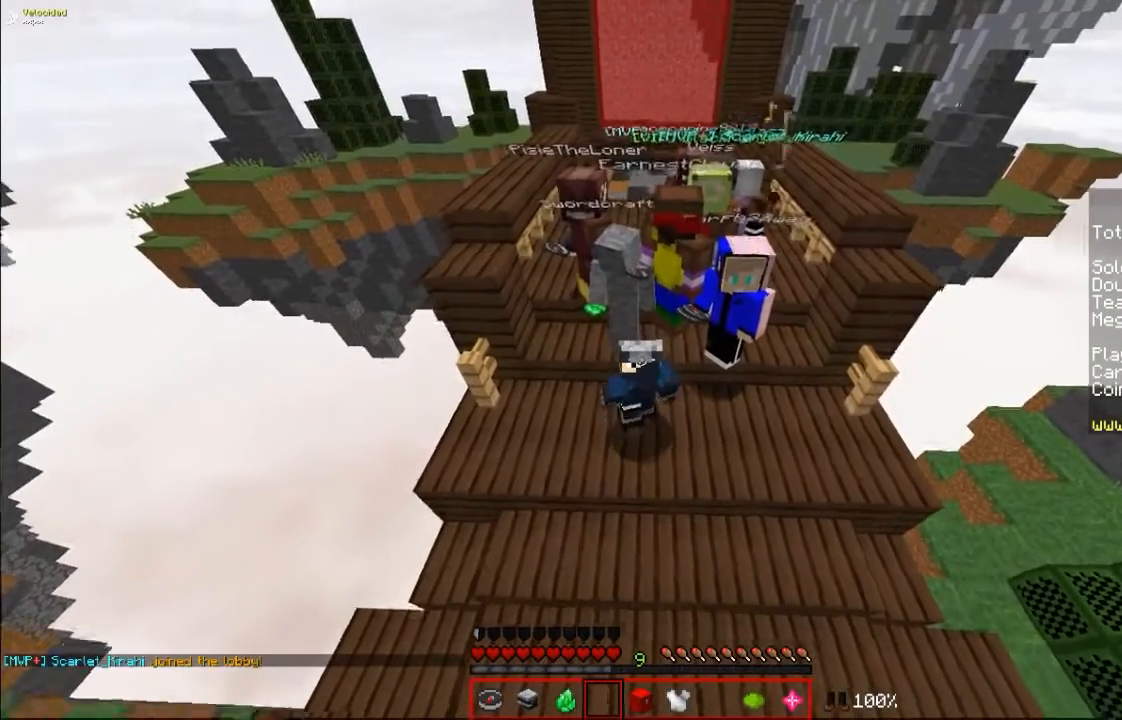
{"keys": ["s"], "mouse": [], "events": [[500, "s", "down"]]}
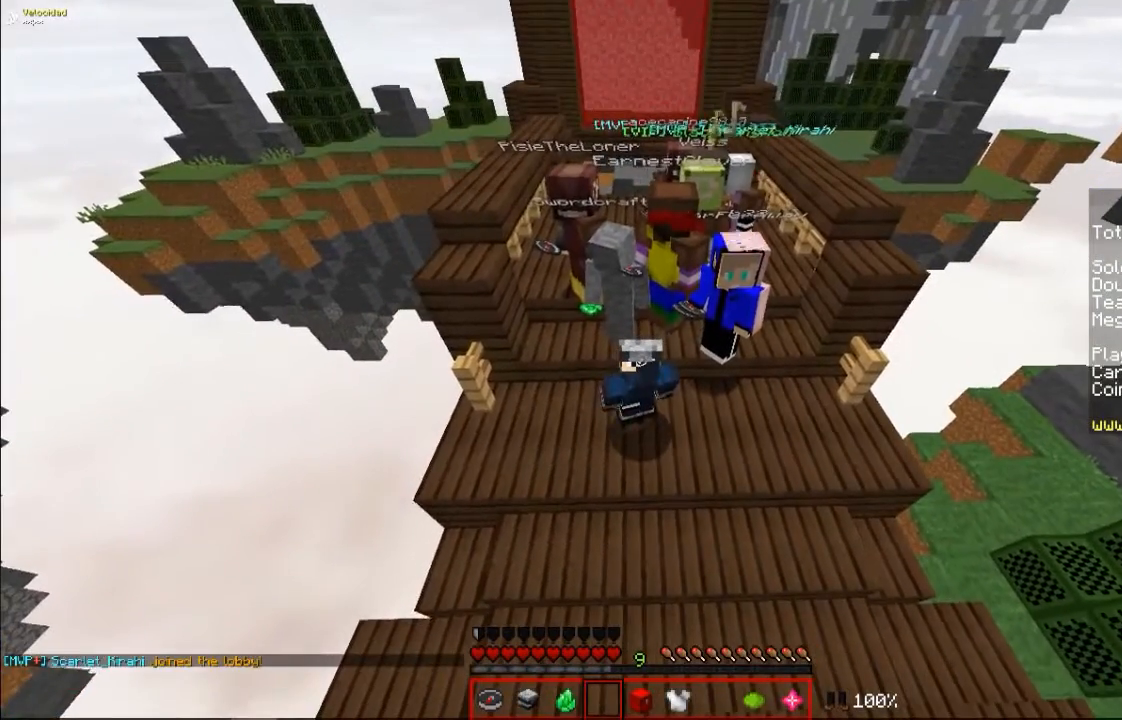
{"keys": [], "mouse": [], "events": [[200, "s", "up"]]}
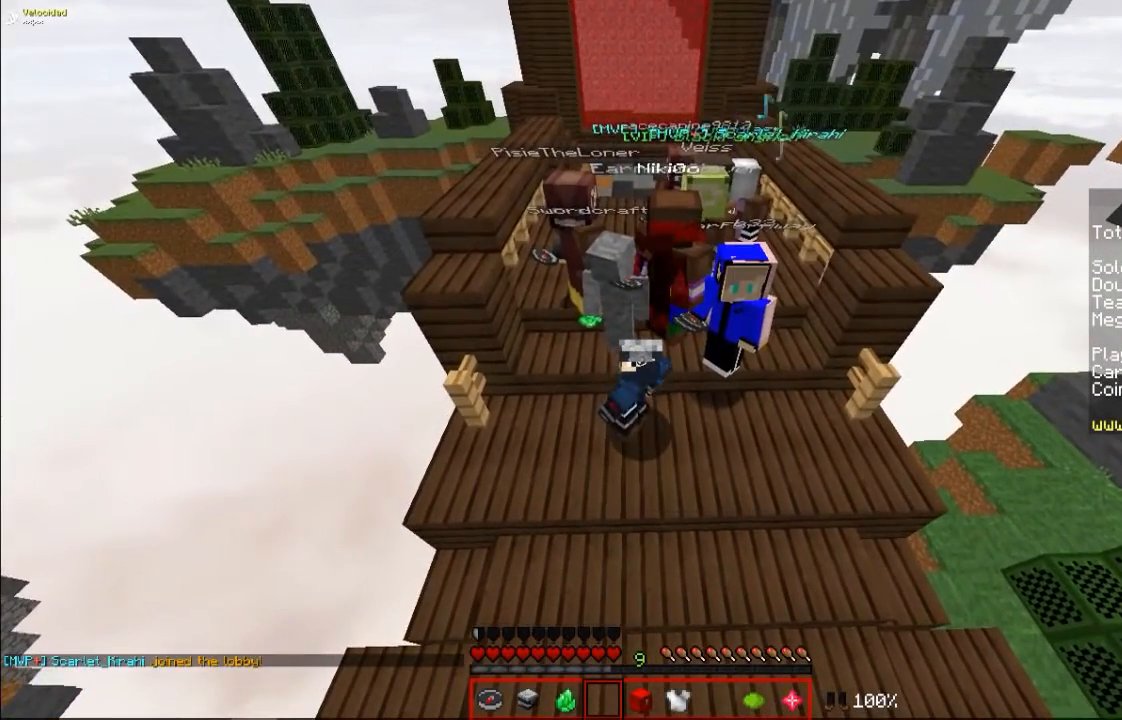
{"keys": [], "mouse": [], "events": []}
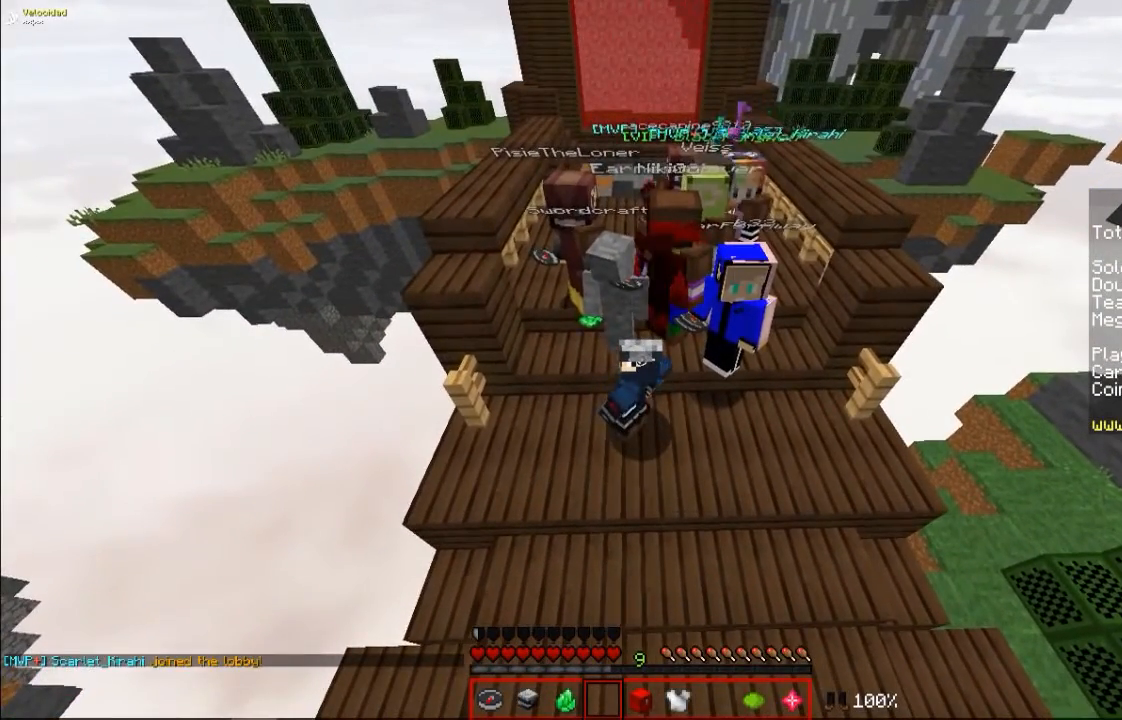
{"keys": [], "mouse": [], "events": []}
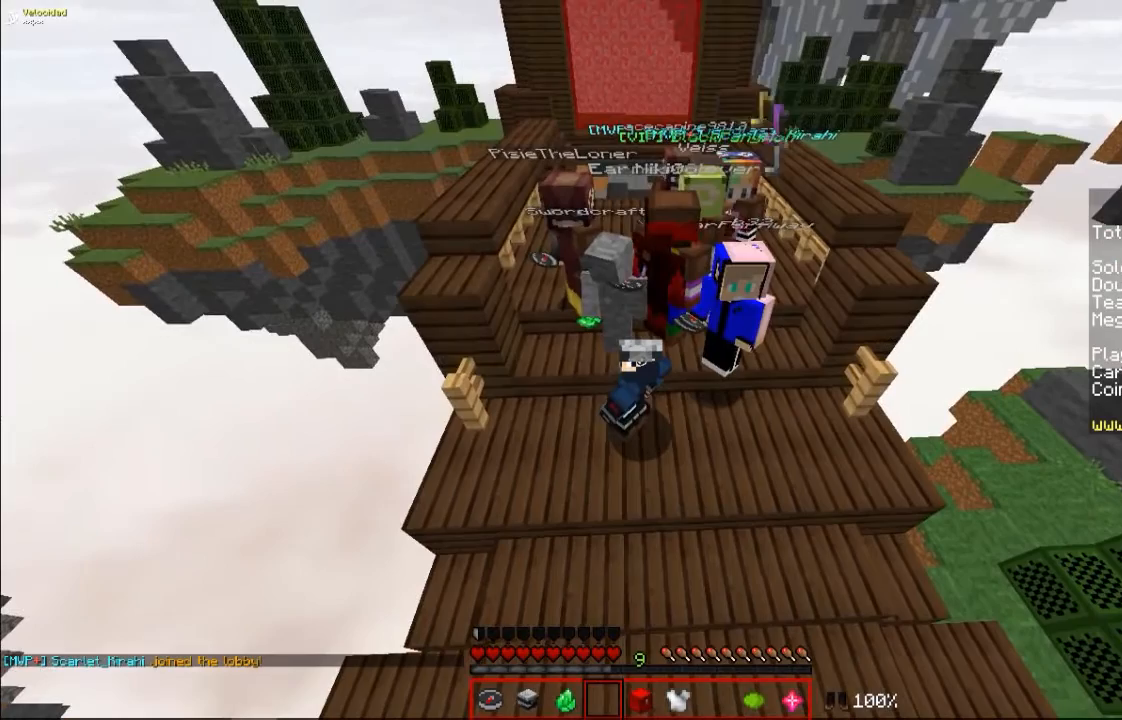
{"keys": [], "mouse": [], "events": []}
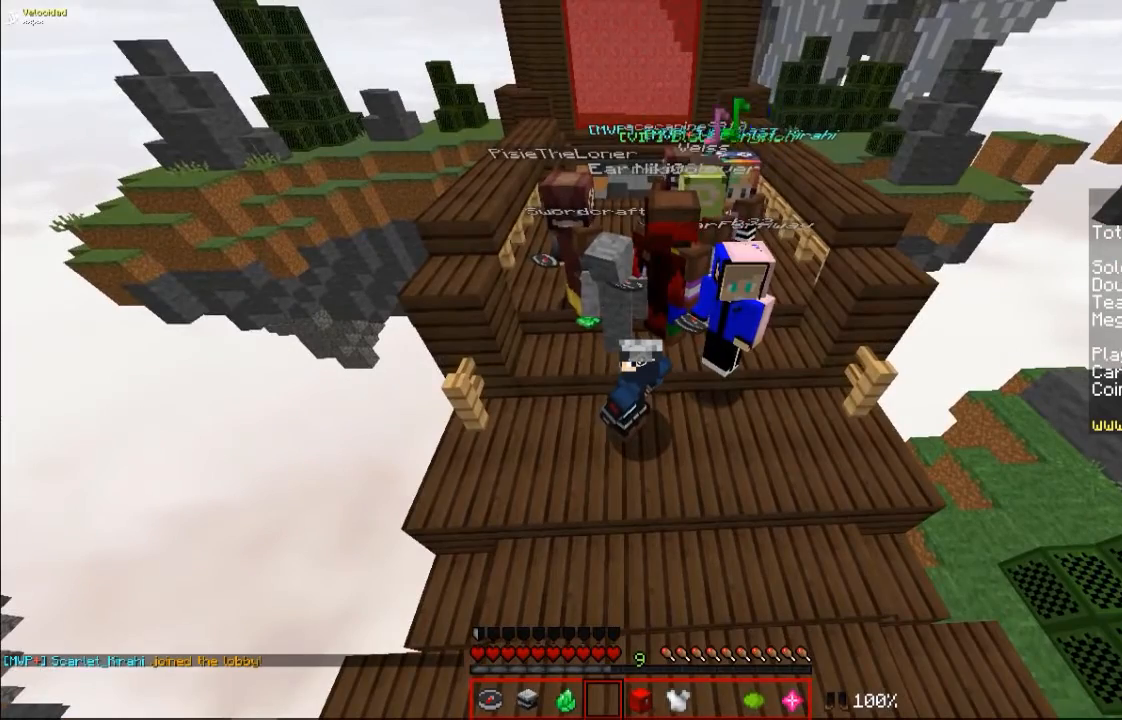
{"keys": ["w"], "mouse": [], "events": [[500, "w", "down"]]}
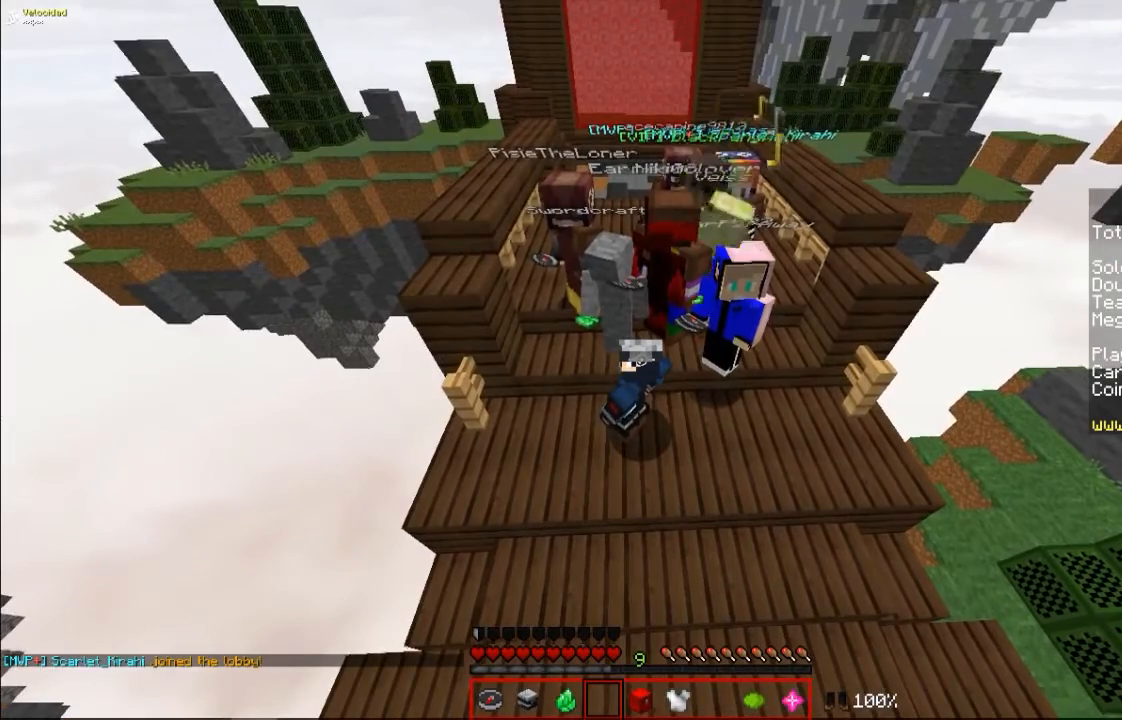
{"keys": [], "mouse": ["left"], "events": [[167, "mouse_left", "down"], [200, "mouse_left", "up"], [333, "mouse_left", "down"], [367, "mouse_left", "up"], [367, "w", "up"], [467, "mouse_left", "down"]]}
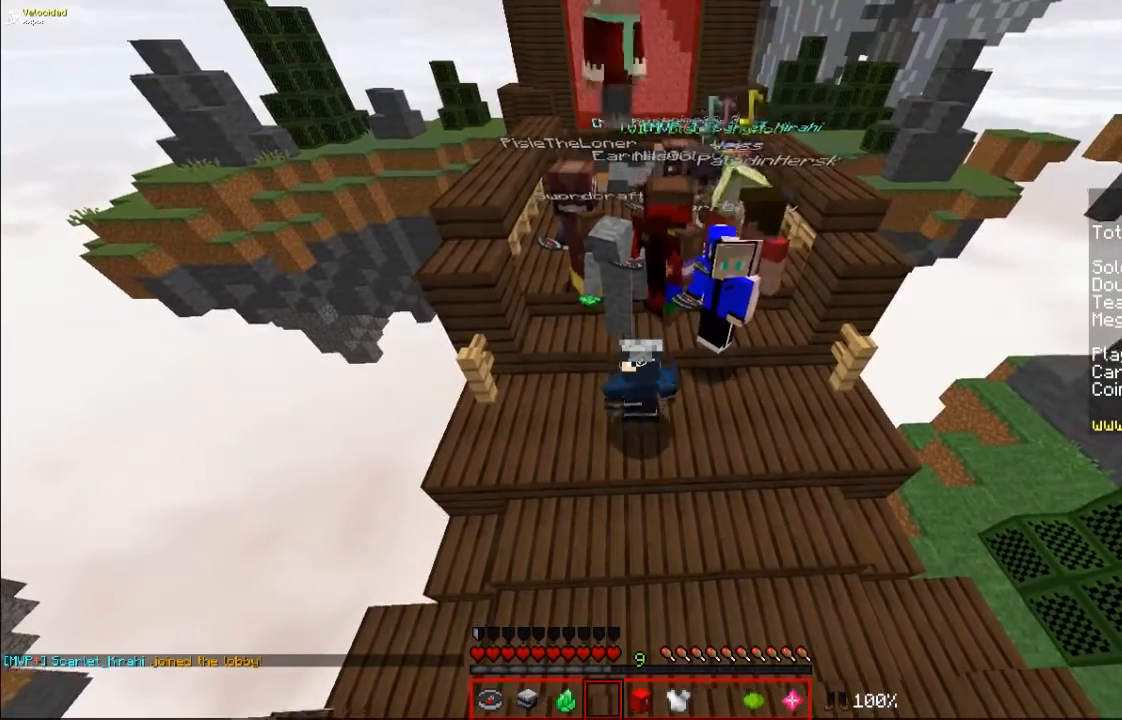
{"keys": [], "mouse": [], "events": [[33, "mouse_left", "up"], [167, "s", "down"], [400, "s", "up"]]}
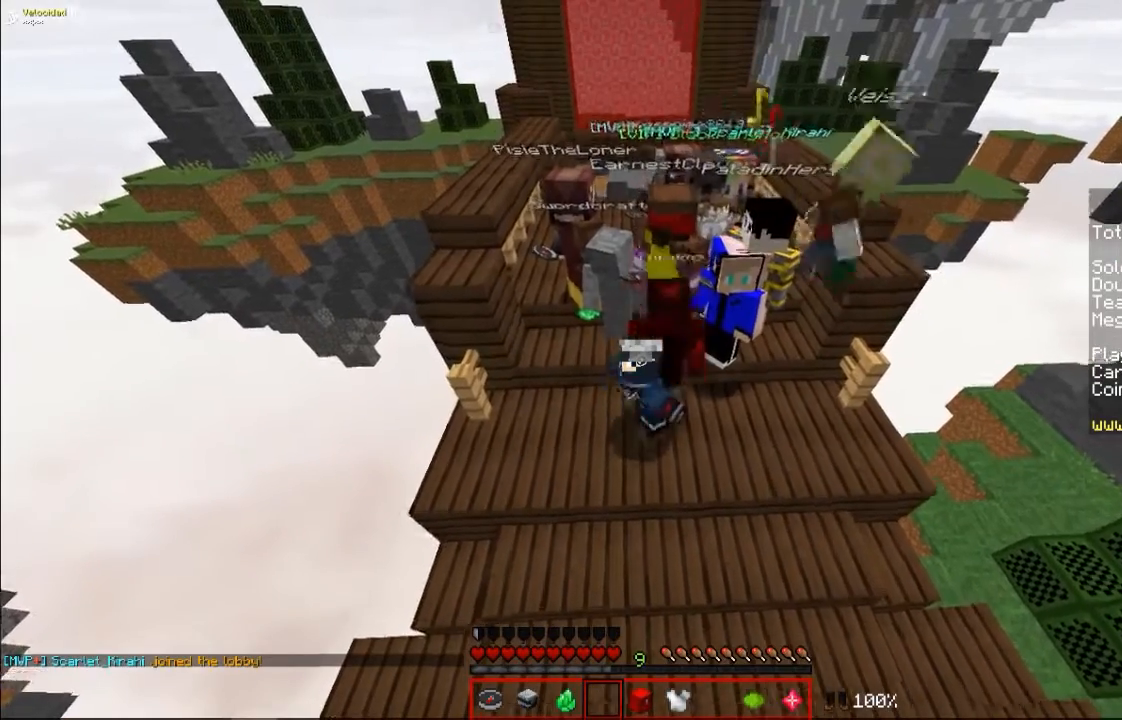
{"keys": [], "mouse": [], "events": [[367, "mouse_left", "down"], [400, "mouse_left", "up"]]}
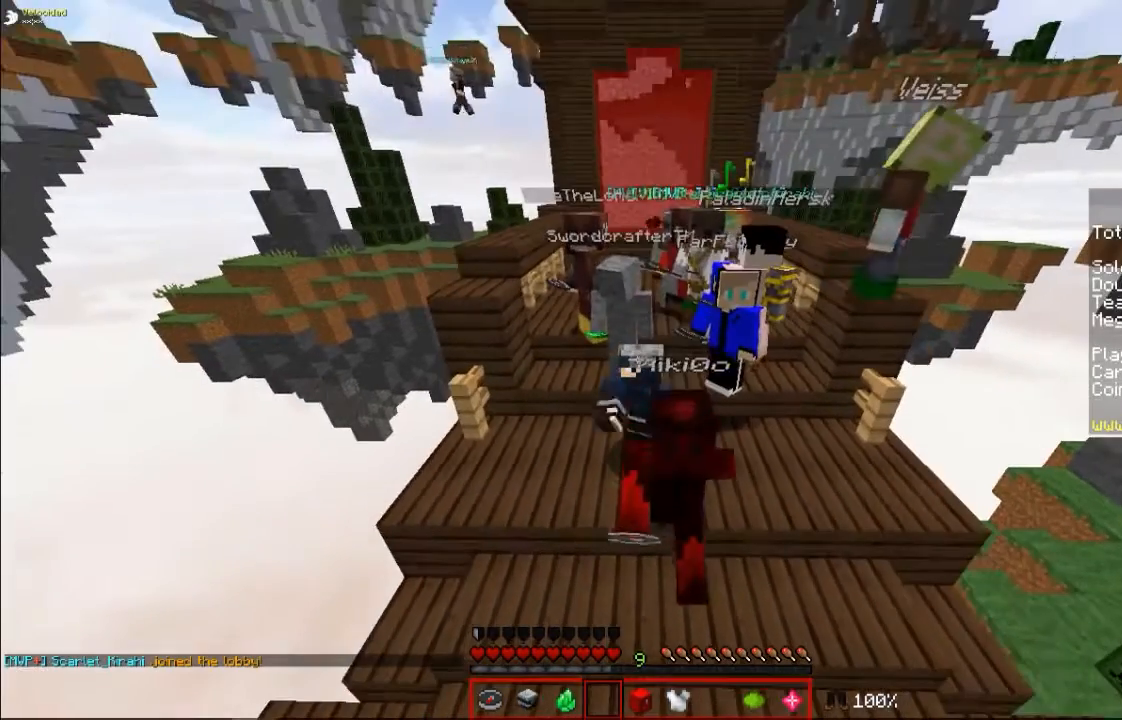
{"keys": ["s"], "mouse": [], "events": [[33, "mouse_left", "down"], [33, "w", "down"], [67, "mouse_left", "up"], [167, "mouse_left", "down"], [233, "mouse_left", "up"], [233, "w", "up"], [333, "mouse_left", "down"], [367, "mouse_left", "up"], [367, "s", "down"]]}
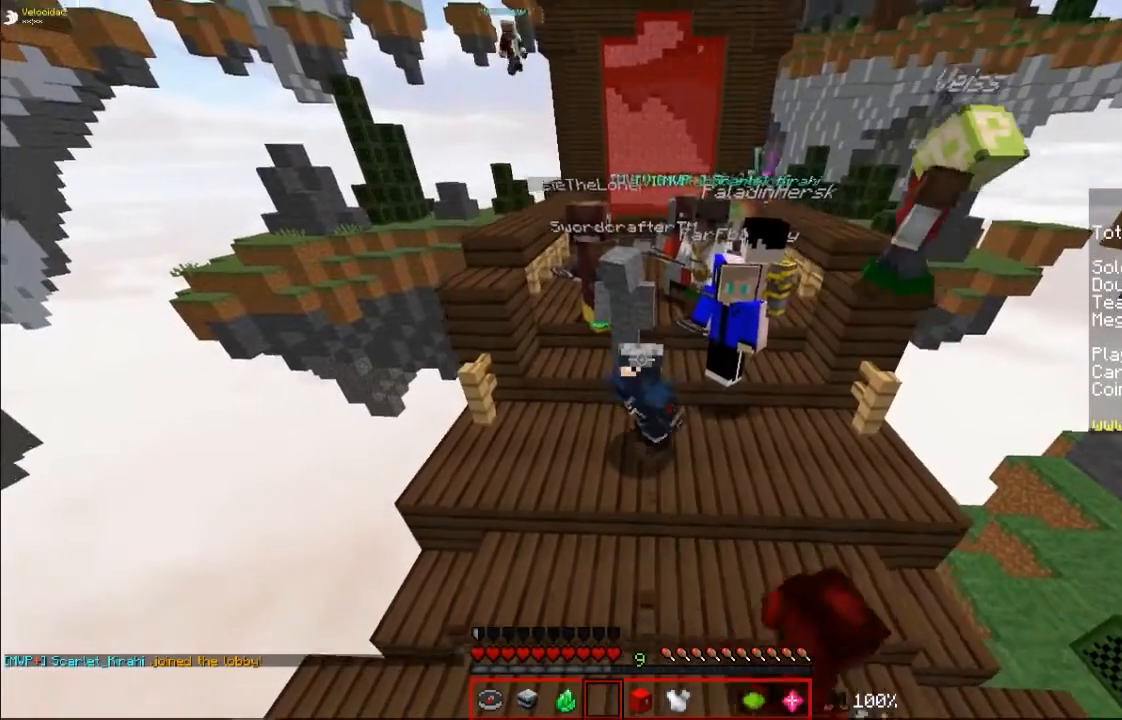
{"keys": ["w"], "mouse": [], "events": [[33, "mouse_left", "down"], [100, "mouse_left", "up"], [100, "s", "up"], [200, "mouse_left", "down"], [300, "mouse_left", "up"], [400, "mouse_left", "down"], [467, "mouse_left", "up"], [467, "w", "down"]]}
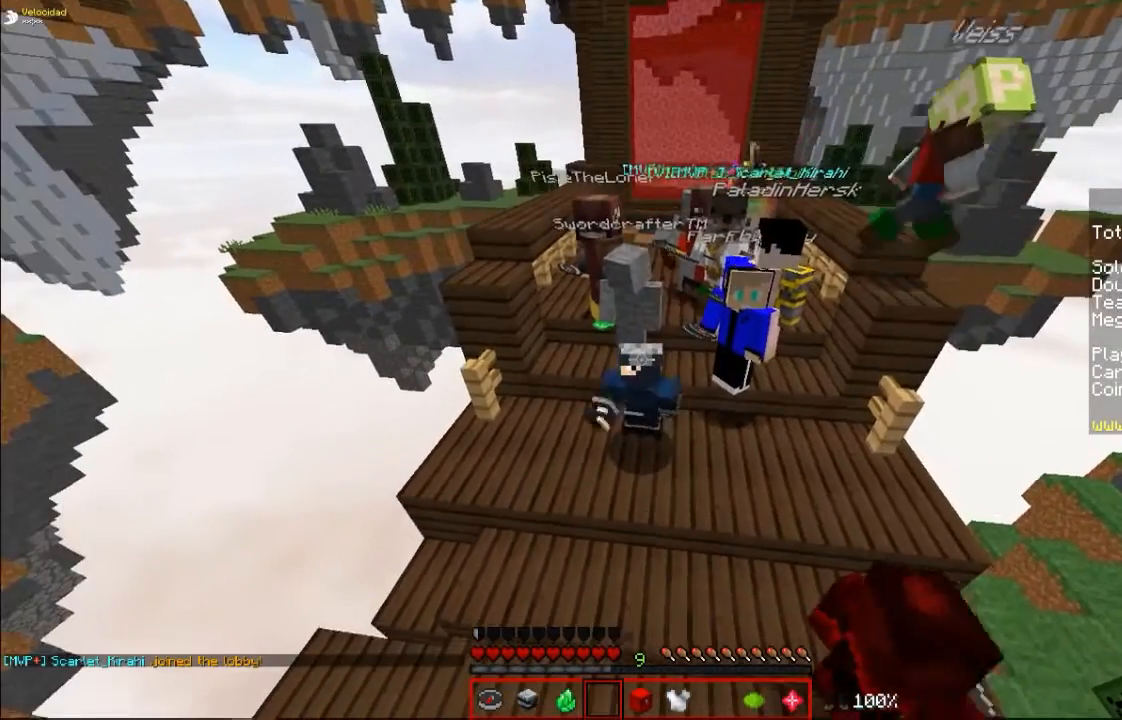
{"keys": ["s"], "mouse": [], "events": [[167, "w", "up"], [300, "s", "down"]]}
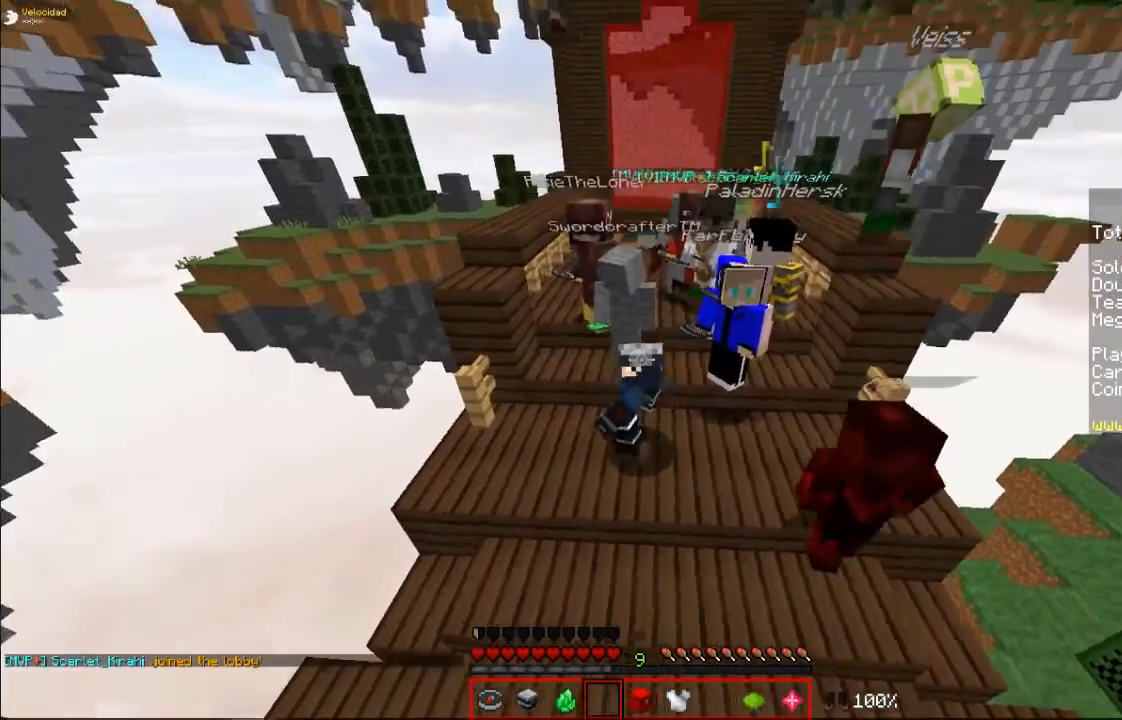
{"keys": [], "mouse": [], "events": [[100, "s", "up"], [167, "w", "down"], [267, "mouse_left", "down"], [300, "mouse_left", "up"], [467, "w", "up"]]}